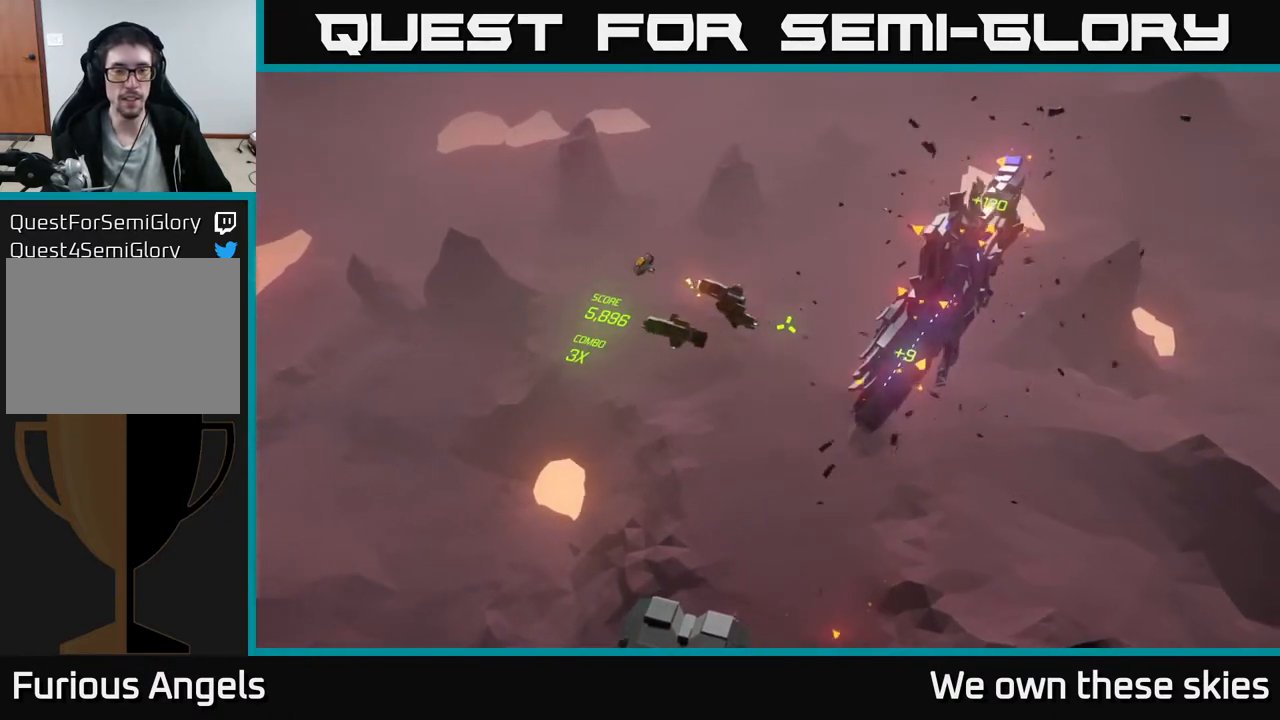
Gameplay with a controller (Xbox layout); each line is a JSON object with the inputs held at the frame after it. "events" lists button and stick changes between this image and that frame as [ms after this image, input, new state], when the widget could be followed in between. Not read: right_stick.
{"buttons": [], "left_stick": "down", "events": []}
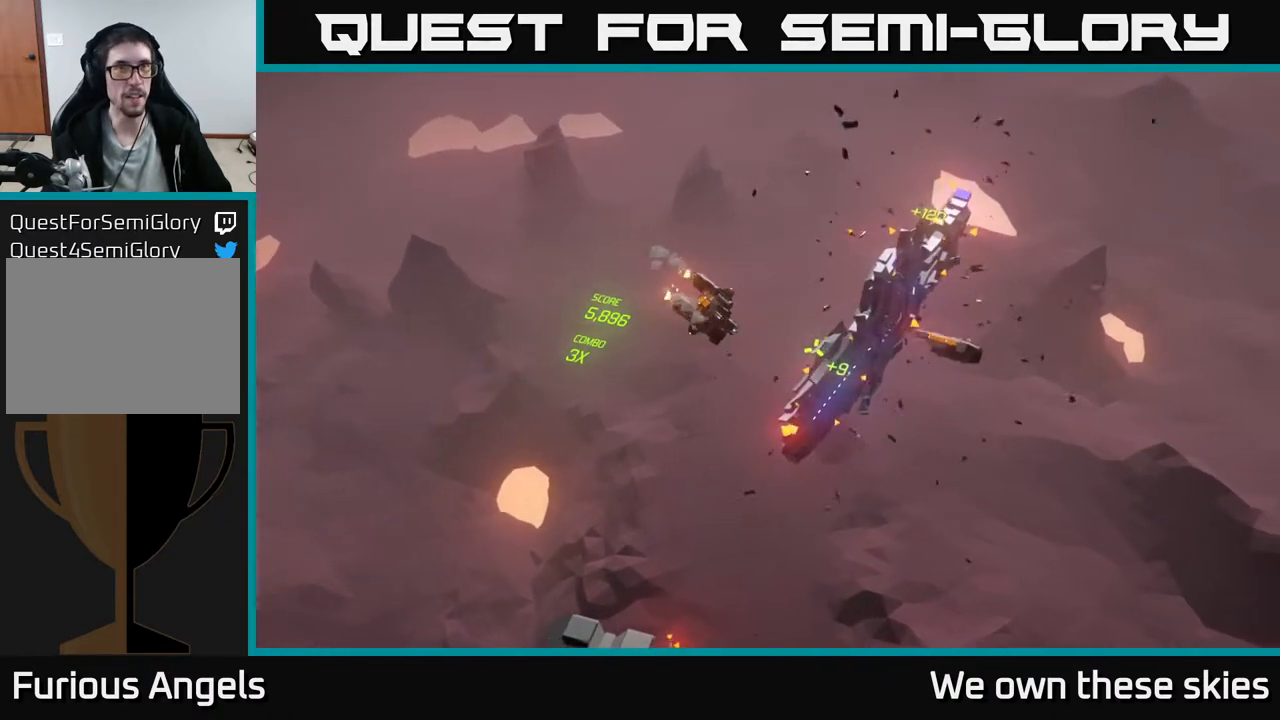
{"buttons": [], "left_stick": "down", "events": []}
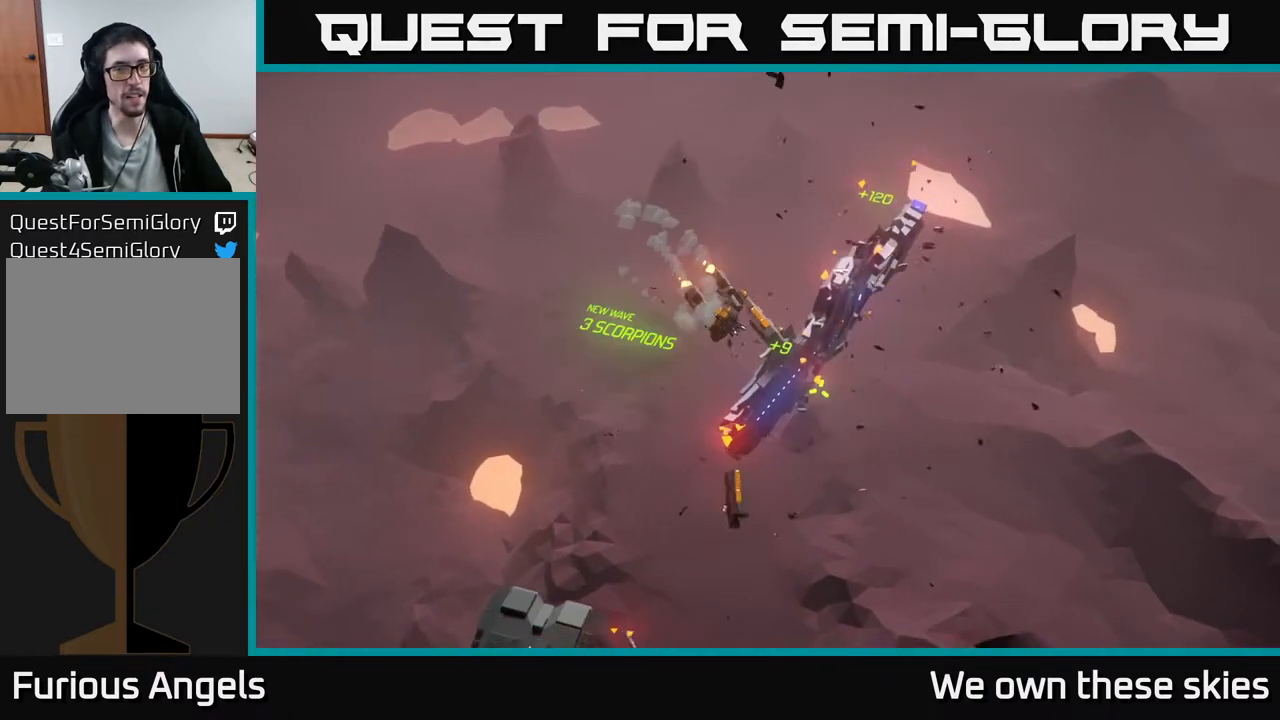
{"buttons": [], "left_stick": "up-left", "events": [[167, "left_stick", "down-left"], [317, "left_stick", "left"], [450, "left_stick", "up-left"]]}
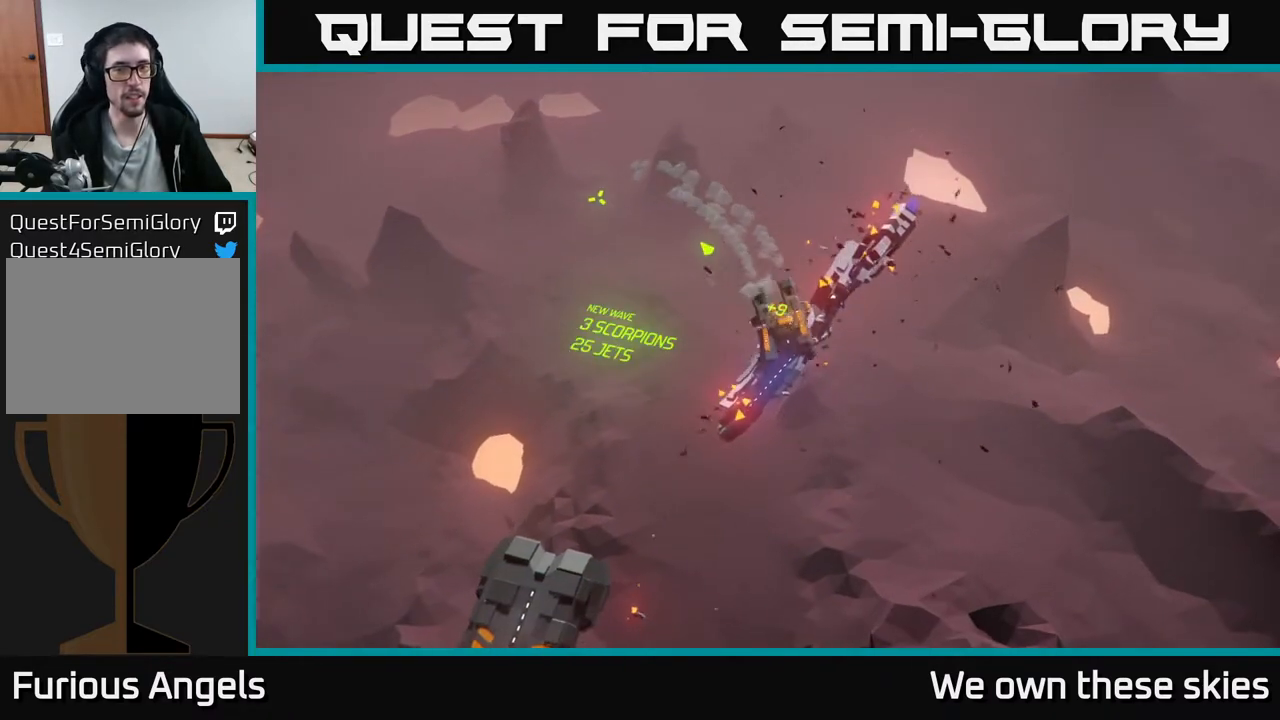
{"buttons": [], "left_stick": "up-left", "events": [[67, "left_stick", "center"], [333, "left_stick", "left"], [500, "left_stick", "up-left"]]}
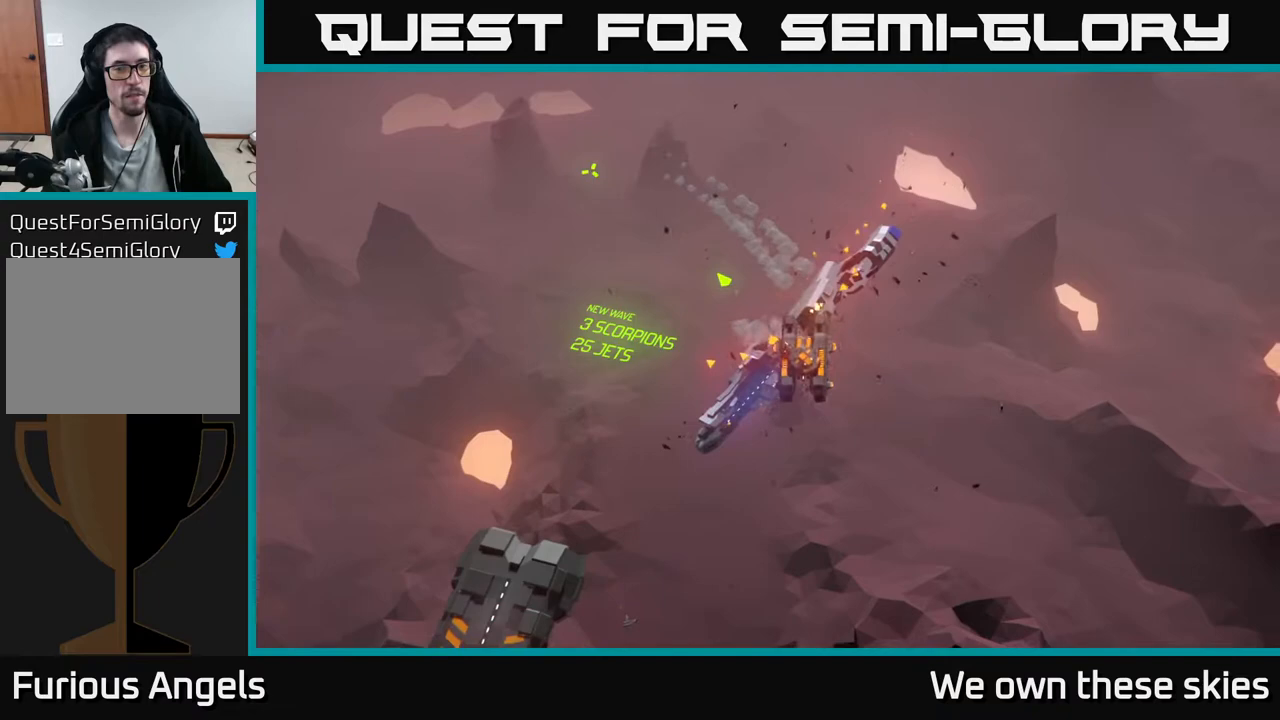
{"buttons": [], "left_stick": "up-left", "events": []}
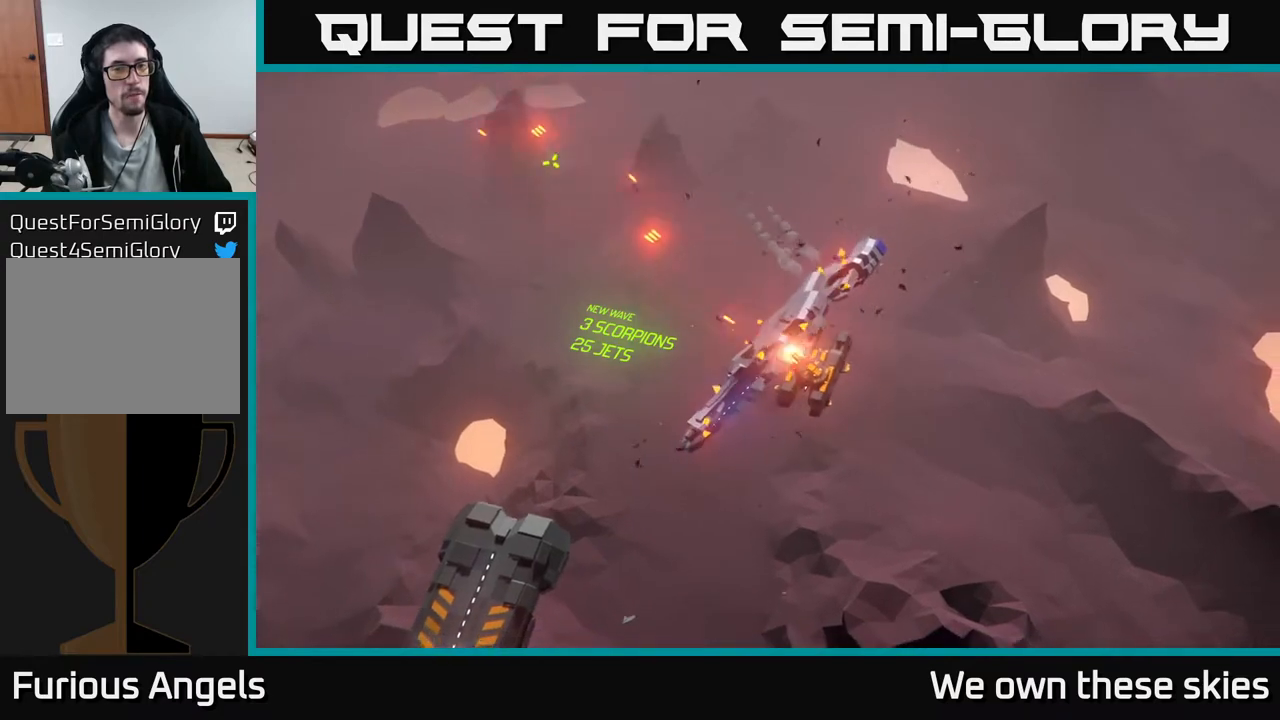
{"buttons": [], "left_stick": "up-left", "events": []}
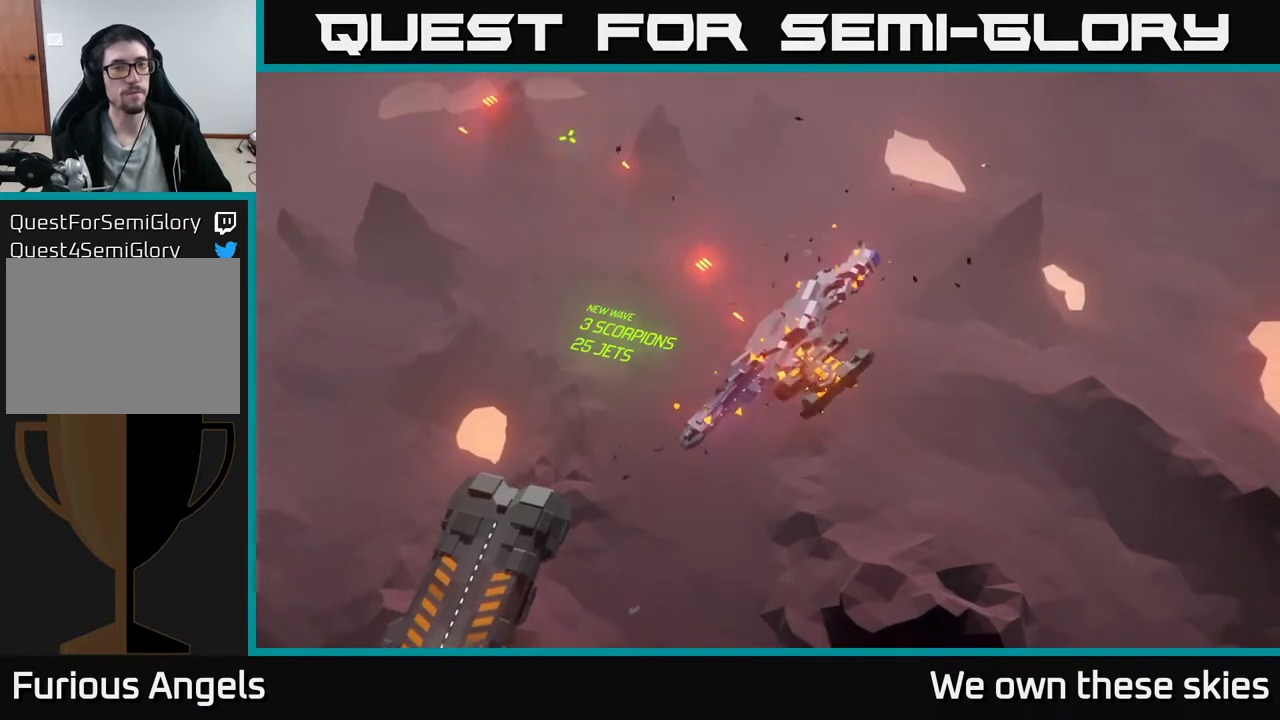
{"buttons": [], "left_stick": "up-left", "events": []}
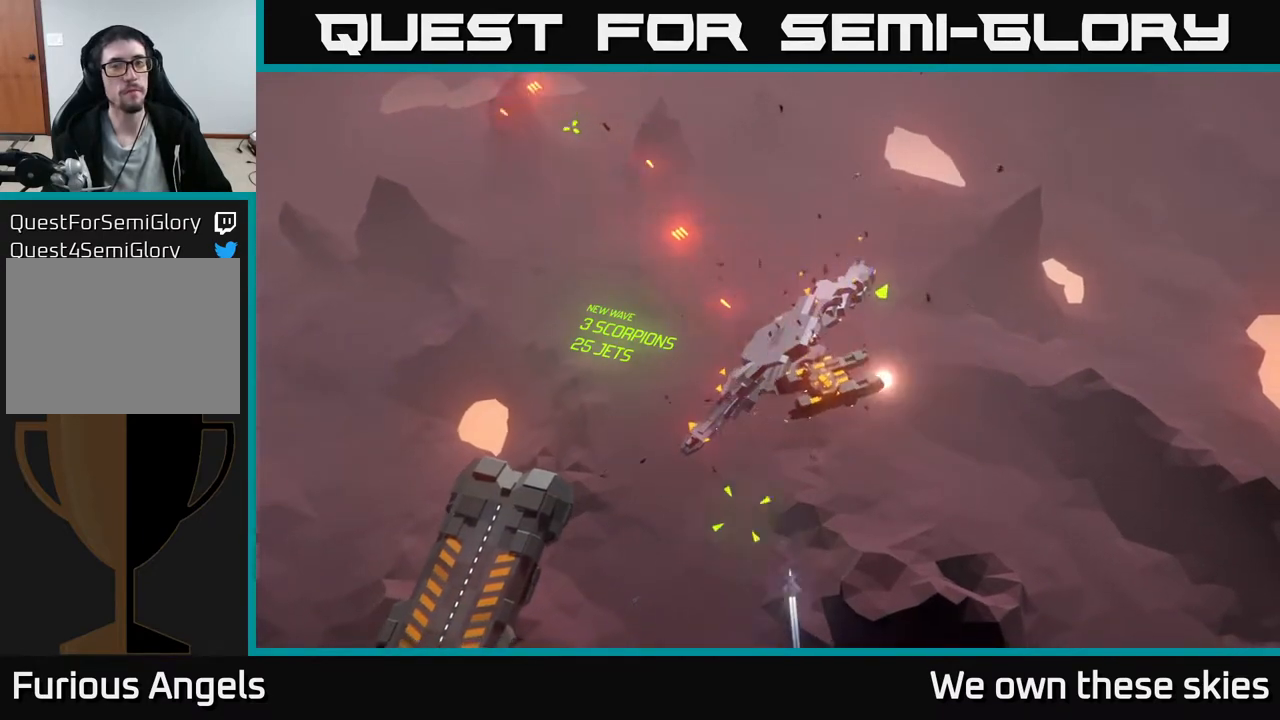
{"buttons": [], "left_stick": "center", "events": [[500, "left_stick", "center"]]}
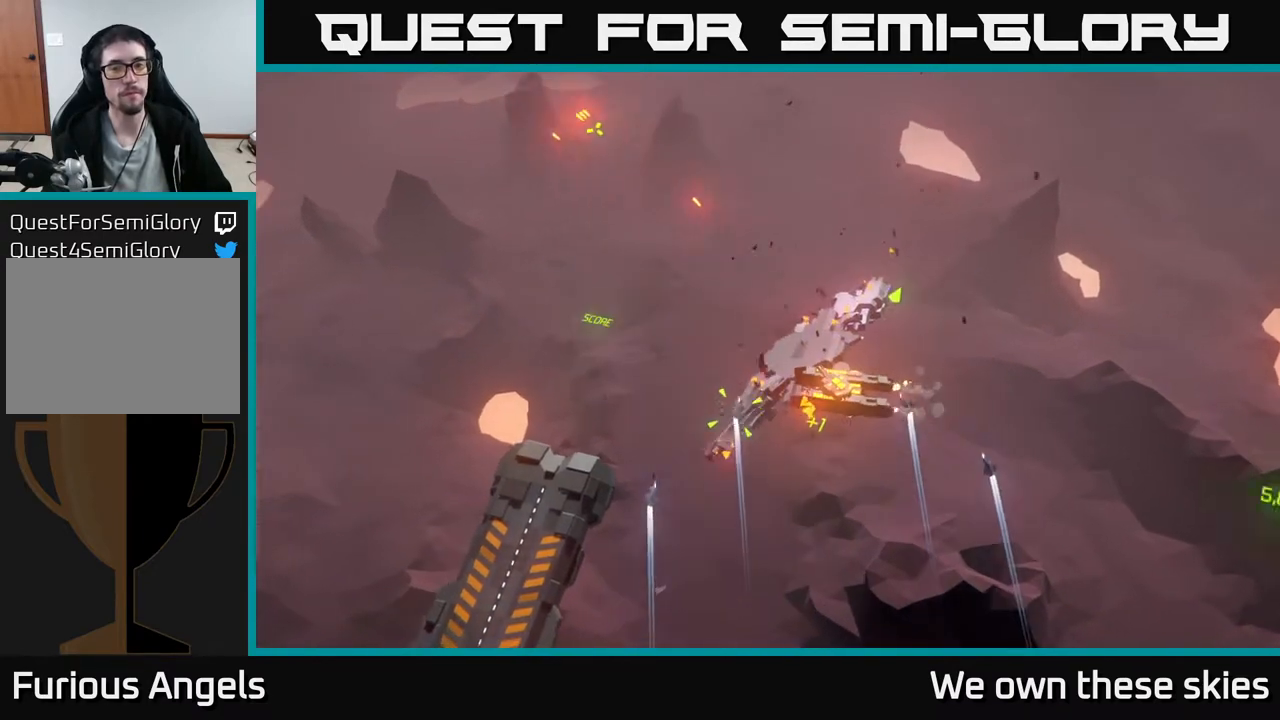
{"buttons": [], "left_stick": "up-left", "events": [[100, "left_stick", "up-left"]]}
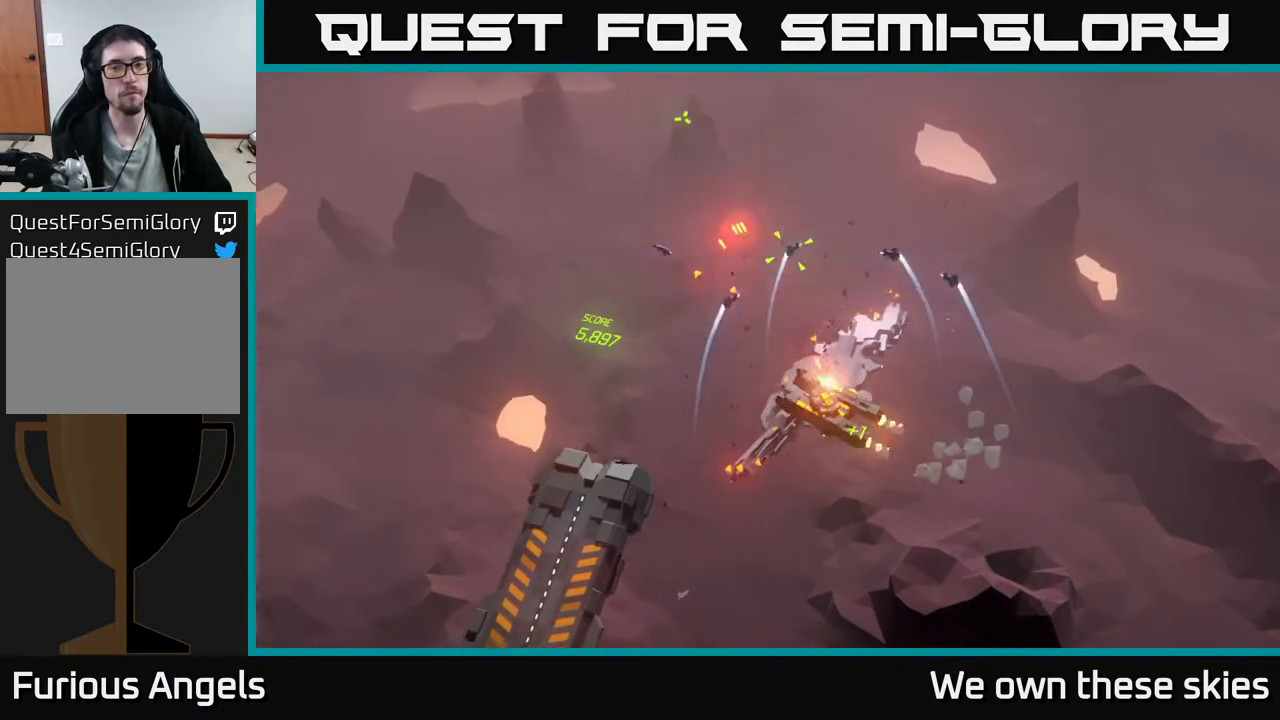
{"buttons": [], "left_stick": "center", "events": [[333, "left_stick", "center"]]}
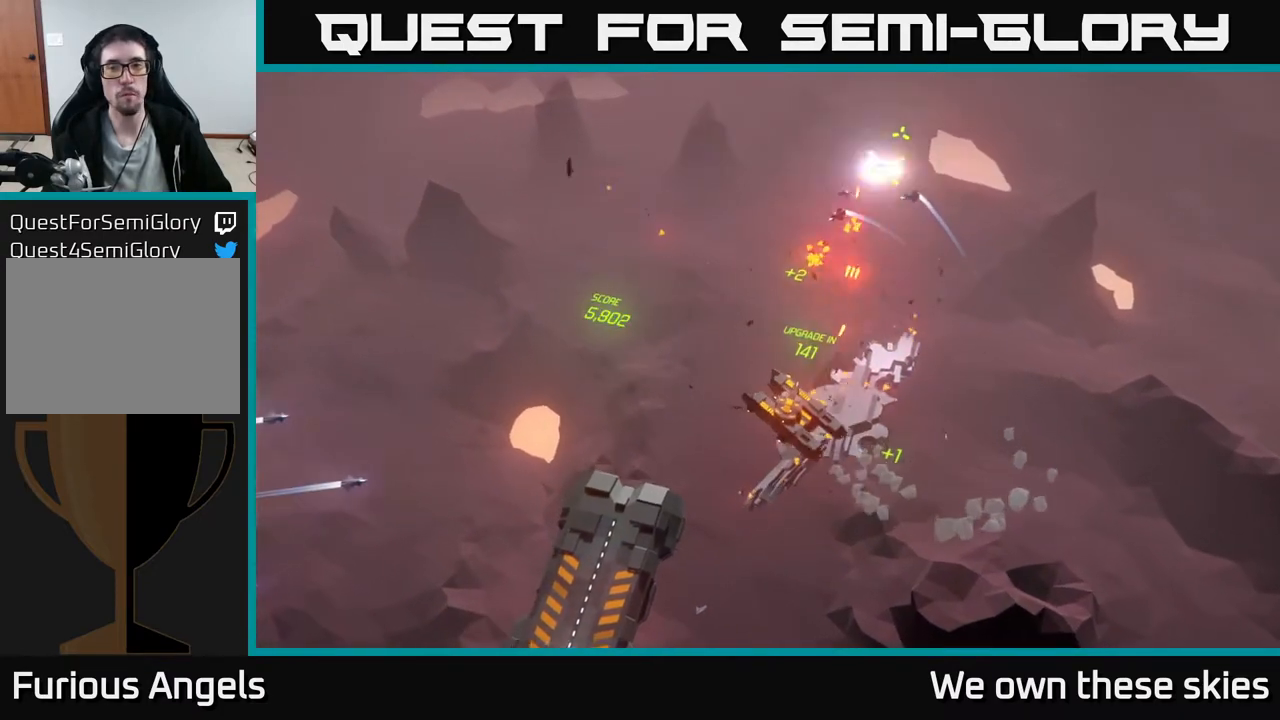
{"buttons": [], "left_stick": "center", "events": []}
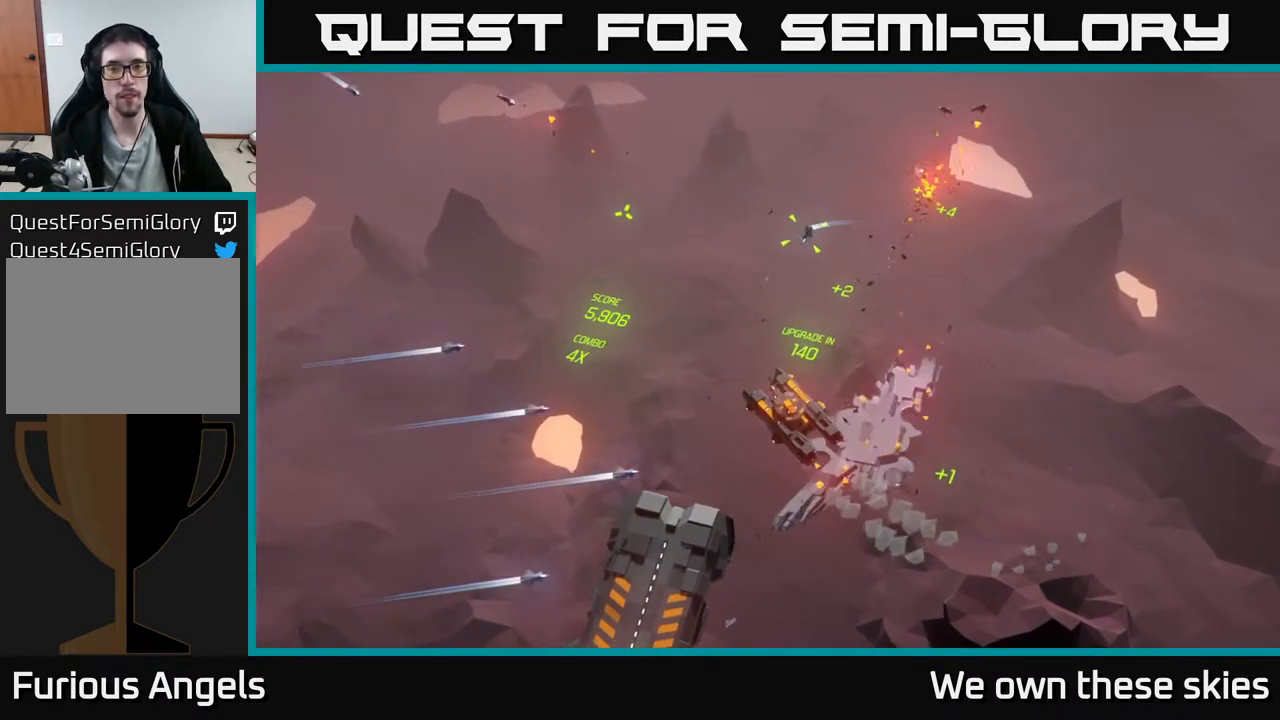
{"buttons": [], "left_stick": "center", "events": []}
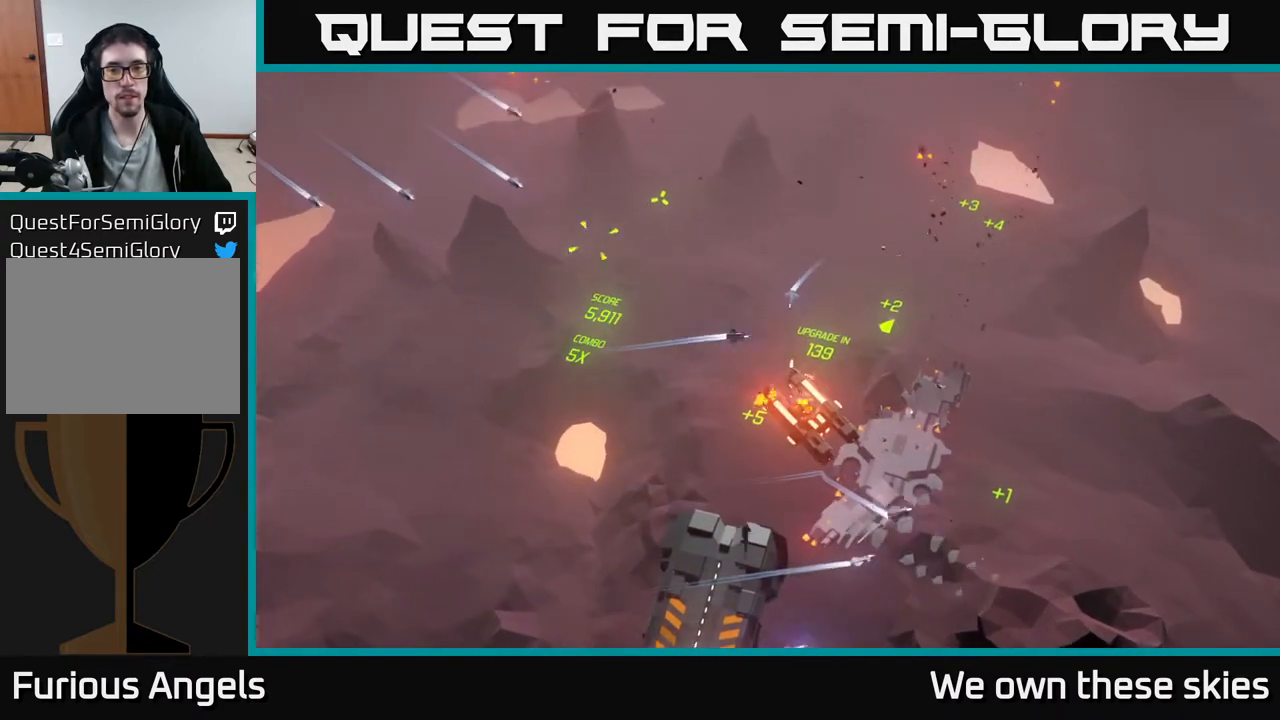
{"buttons": [], "left_stick": "center", "events": [[33, "left_stick", "up-left"], [267, "left_stick", "center"]]}
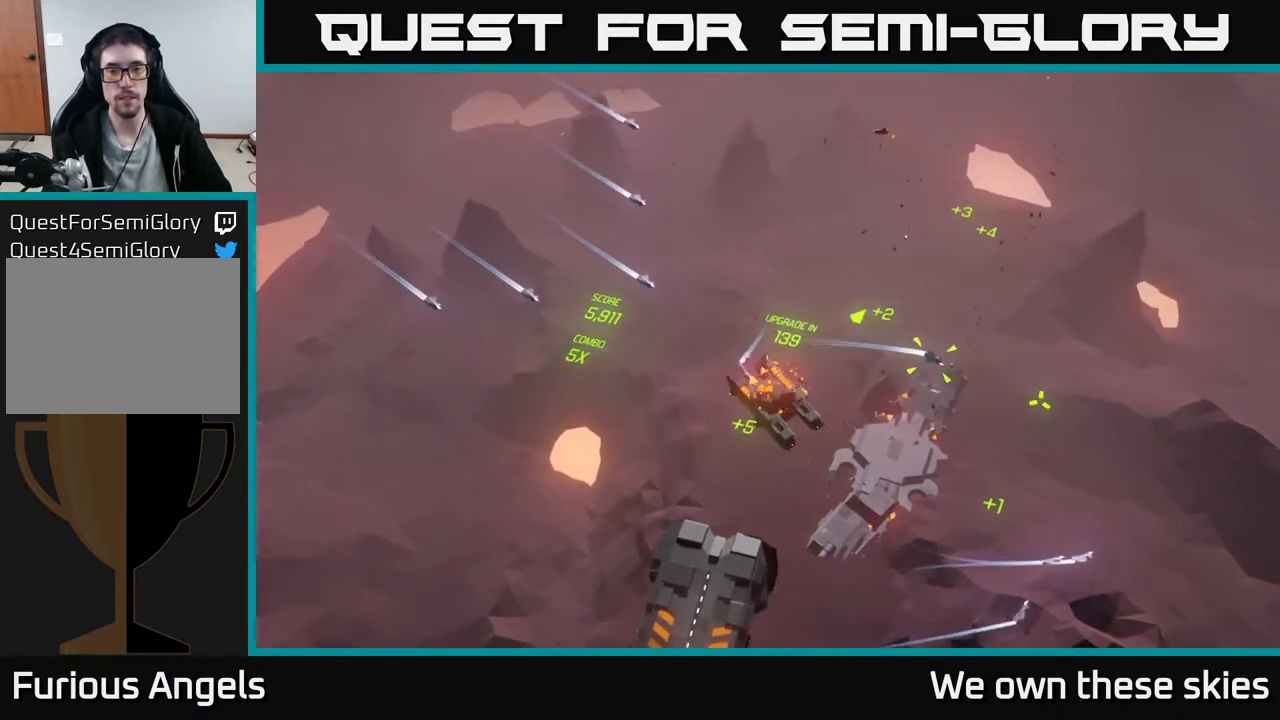
{"buttons": [], "left_stick": "left", "events": [[500, "left_stick", "left"]]}
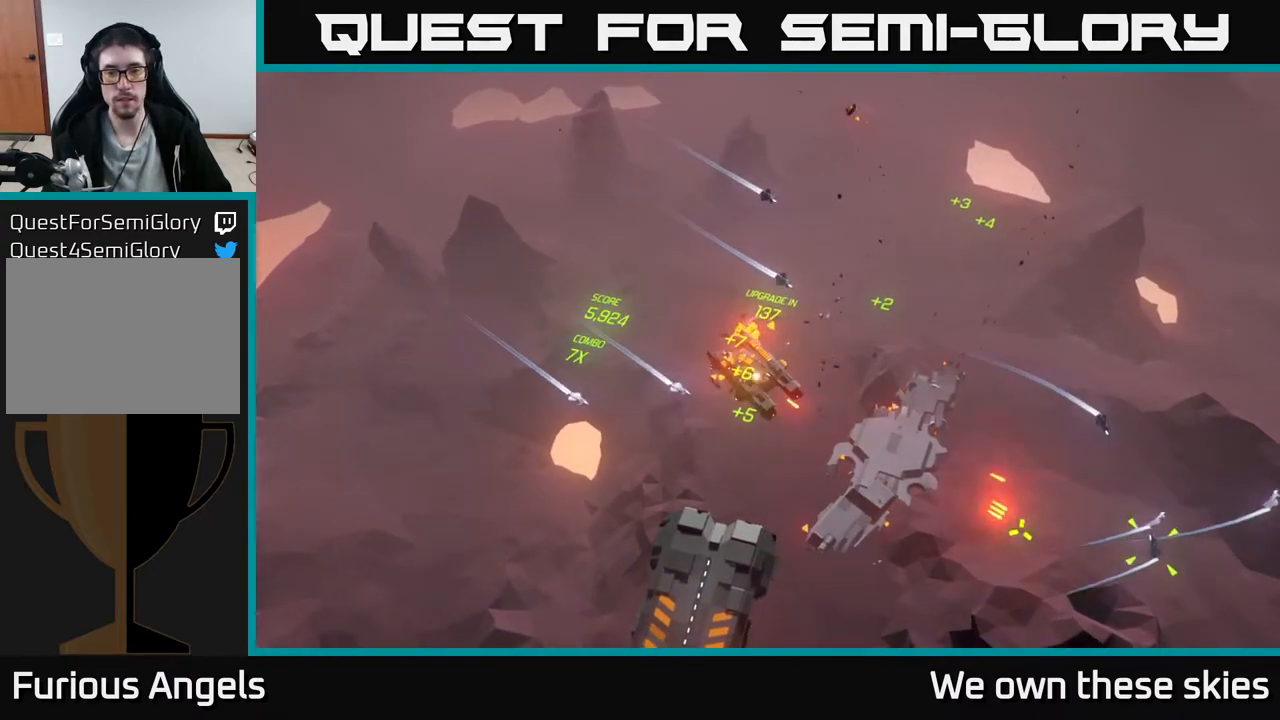
{"buttons": [], "left_stick": "center", "events": [[217, "left_stick", "center"]]}
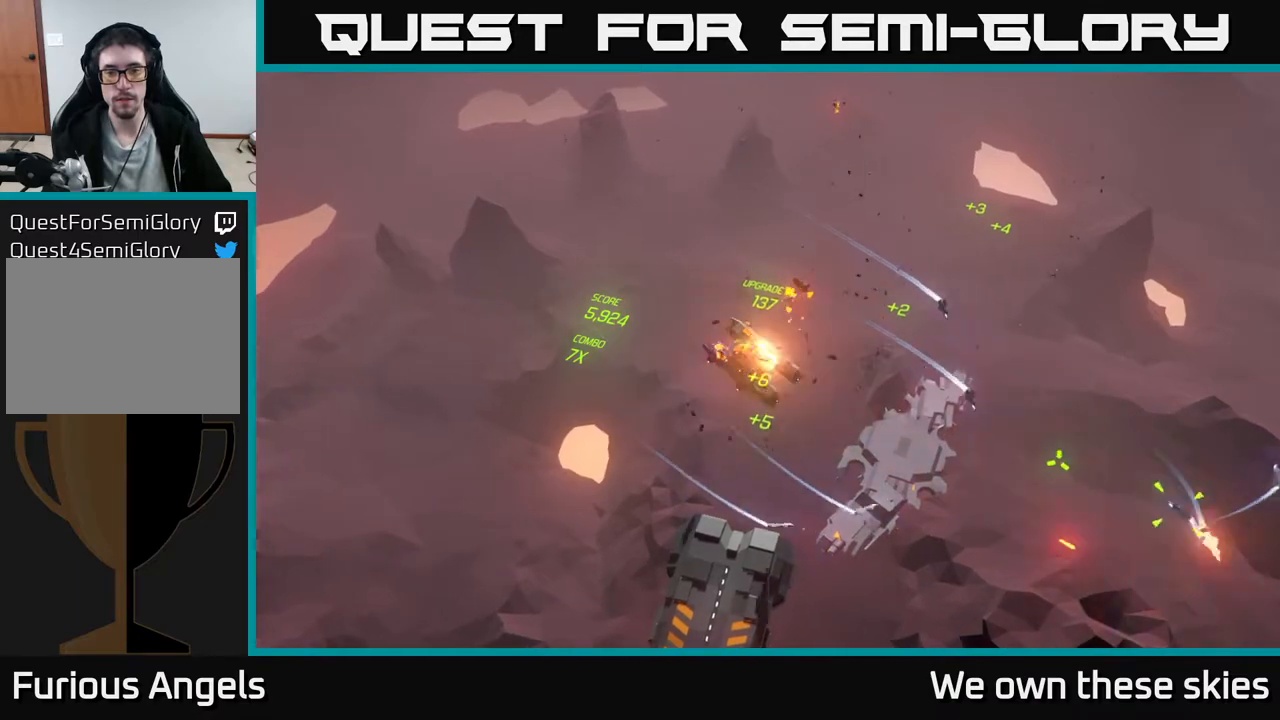
{"buttons": [], "left_stick": "center", "events": []}
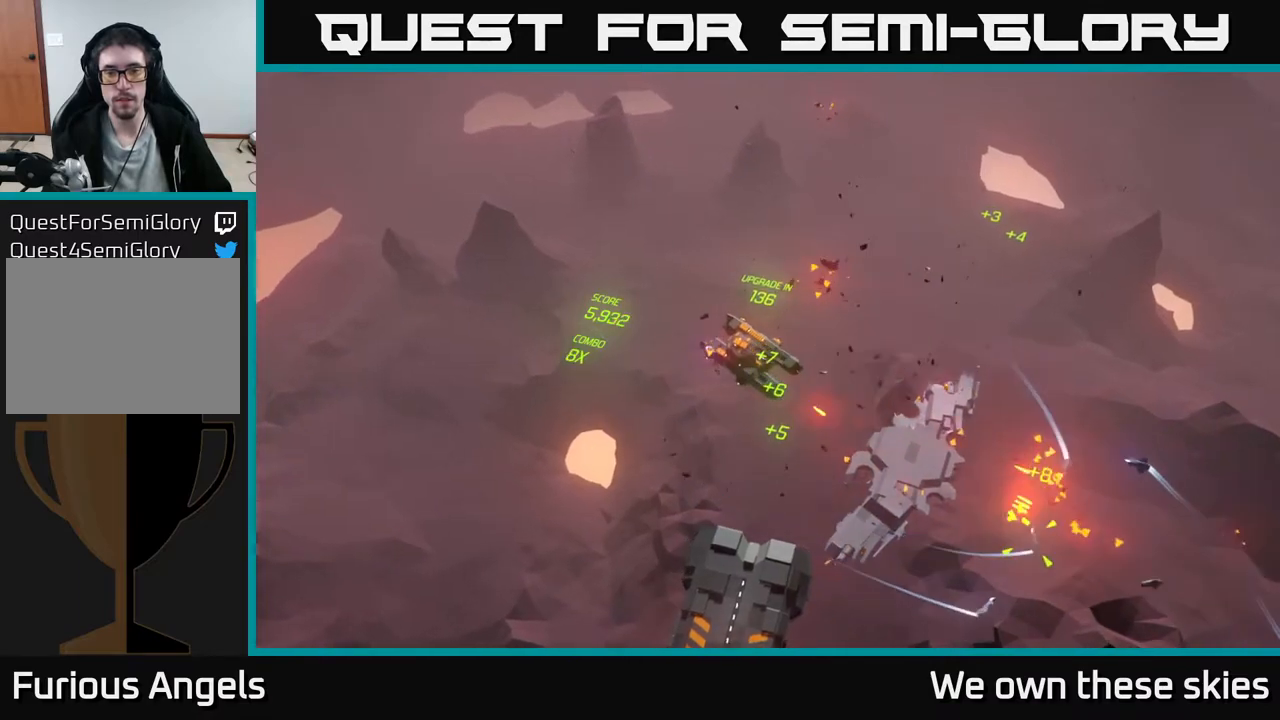
{"buttons": [], "left_stick": "center", "events": []}
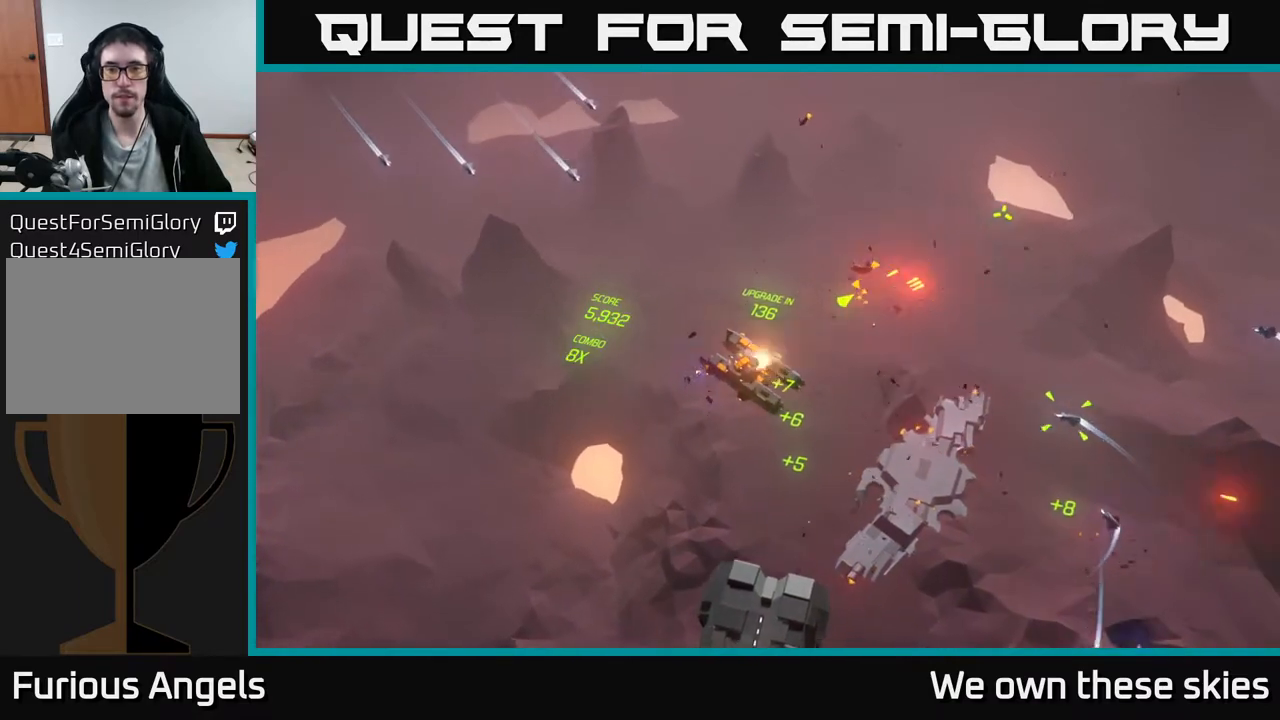
{"buttons": [], "left_stick": "right", "events": [[17, "left_stick", "right"]]}
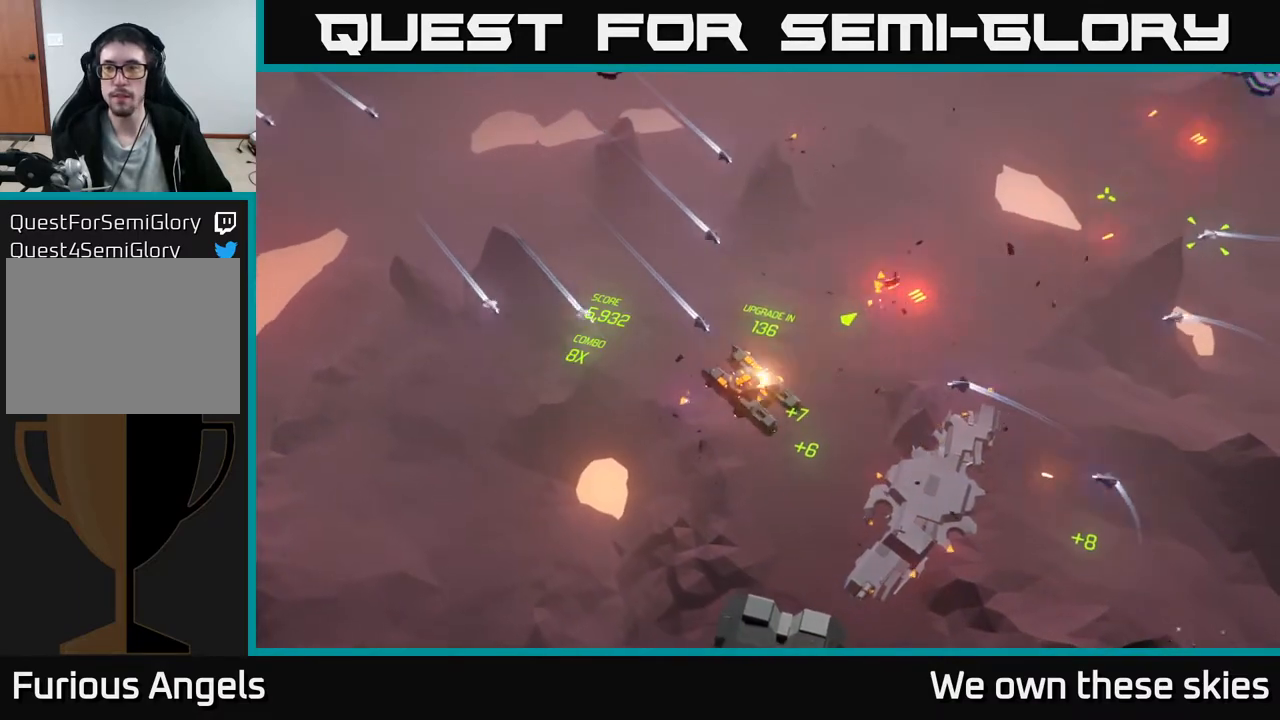
{"buttons": [], "left_stick": "right", "events": []}
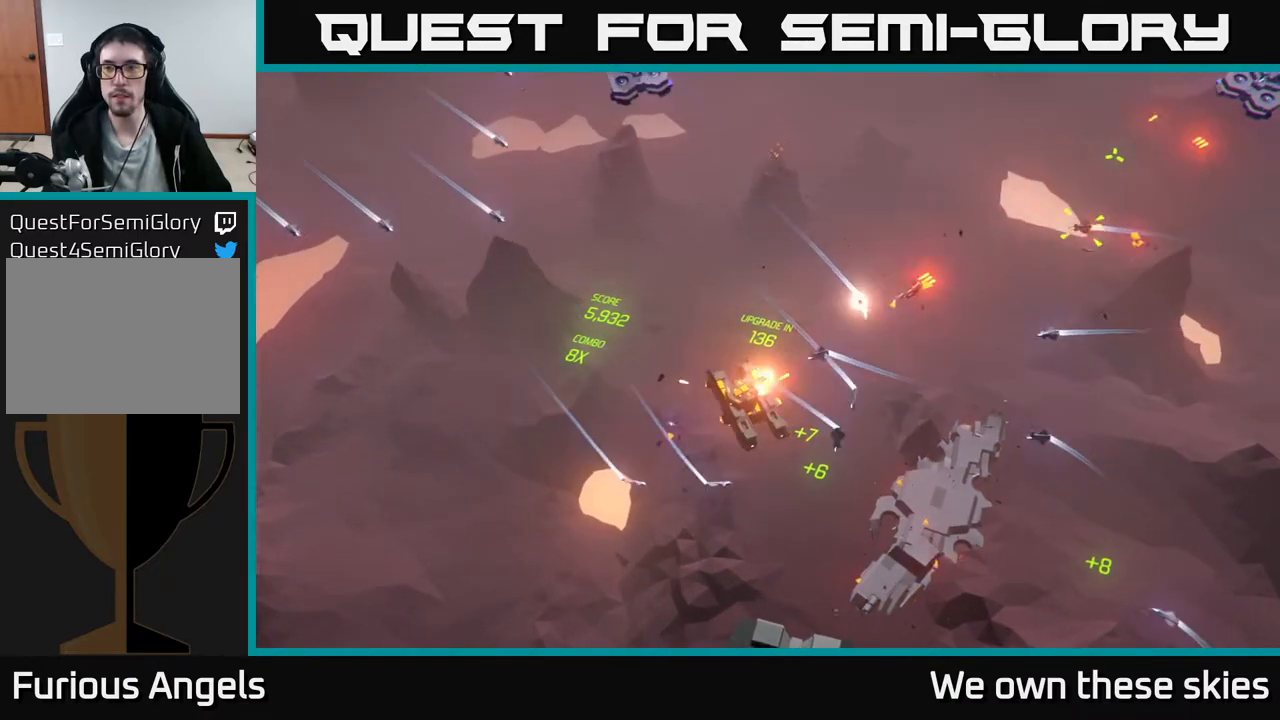
{"buttons": [], "left_stick": "center", "events": [[50, "left_stick", "center"]]}